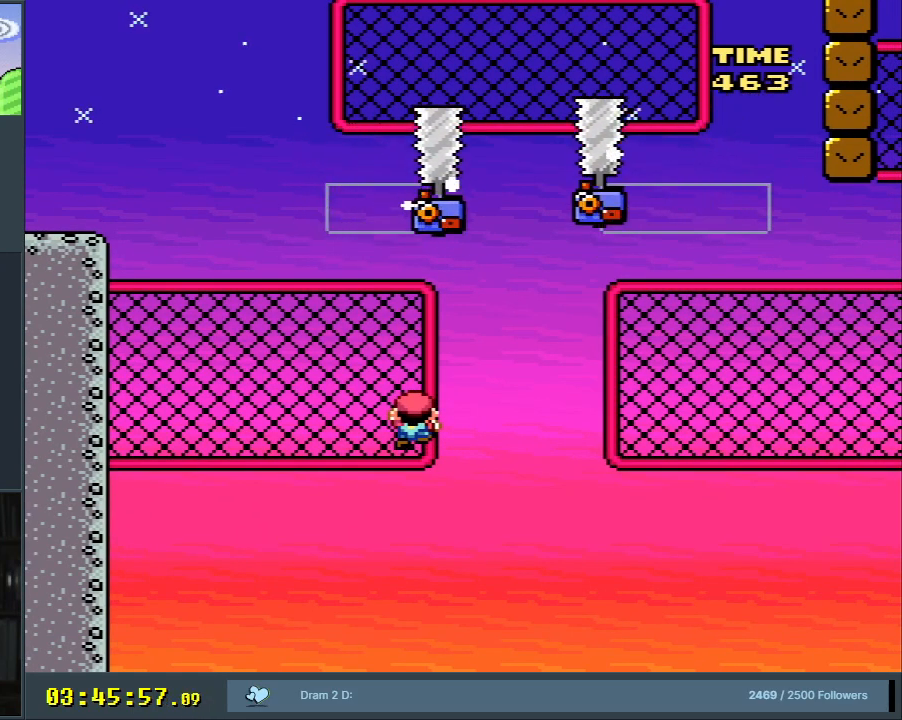
Gameplay with a controller (Nintendo layout); each line is a JSON object with the inputs held at the frame after it. "events" lists button and stick changes between this image and that frame as [ms after this image, input, new state], when the widget could be followed in between. Not read: L3 R3.
{"buttons": ["B", "Y", "DPAD_RIGHT"], "events": [[350, "DPAD_RIGHT", "down"], [383, "B", "down"]]}
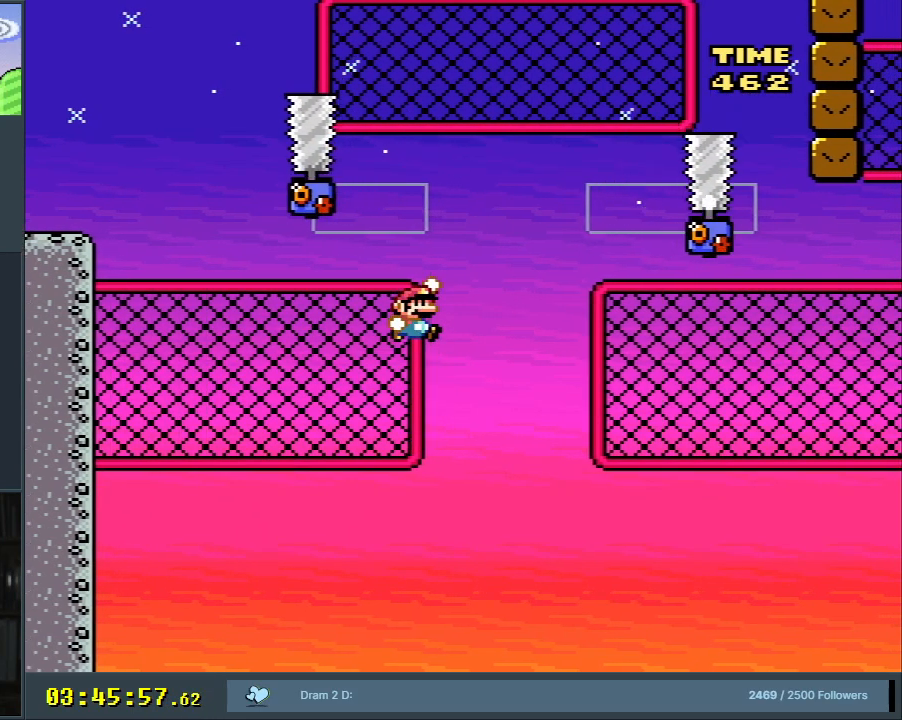
{"buttons": ["B", "Y", "DPAD_UP", "DPAD_RIGHT"], "events": [[50, "B", "up"], [100, "B", "down"], [467, "DPAD_UP", "down"]]}
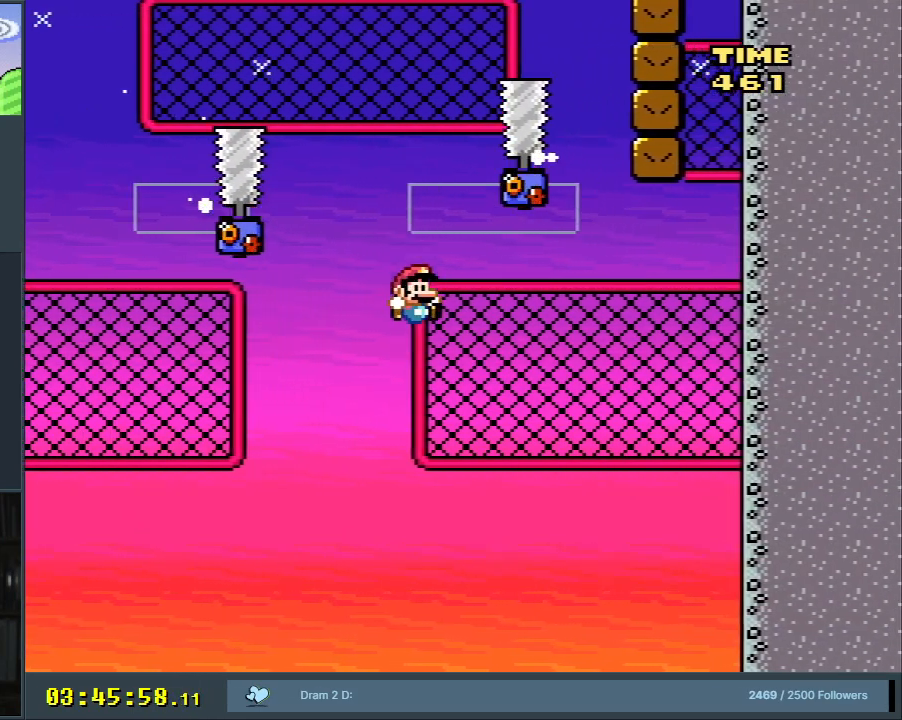
{"buttons": ["Y", "DPAD_RIGHT"], "events": [[50, "B", "up"], [150, "DPAD_UP", "up"], [217, "DPAD_DOWN", "down"], [400, "DPAD_DOWN", "up"]]}
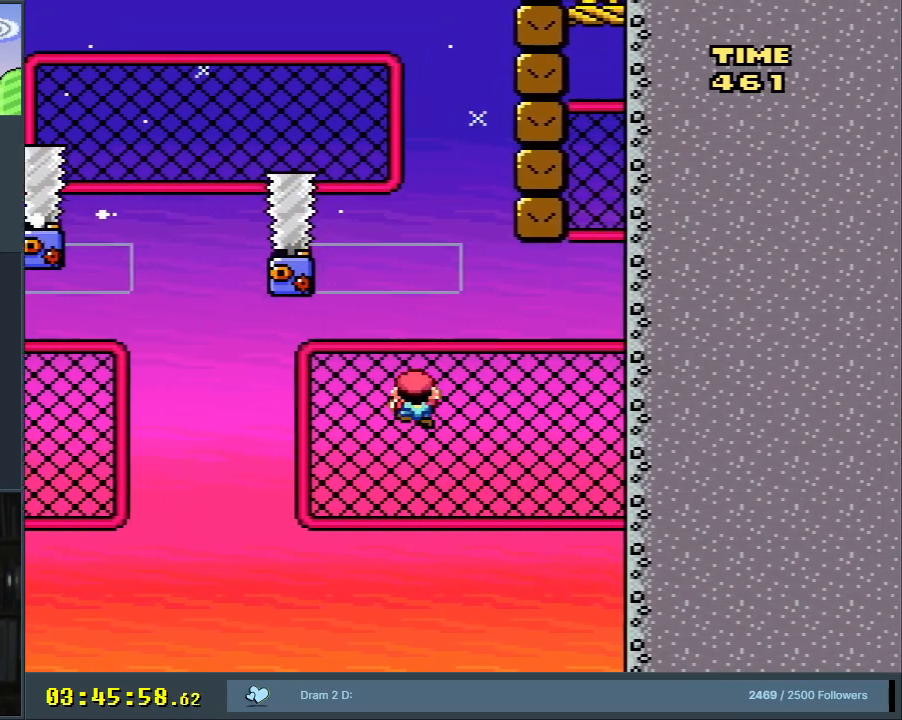
{"buttons": ["Y", "DPAD_RIGHT"], "events": []}
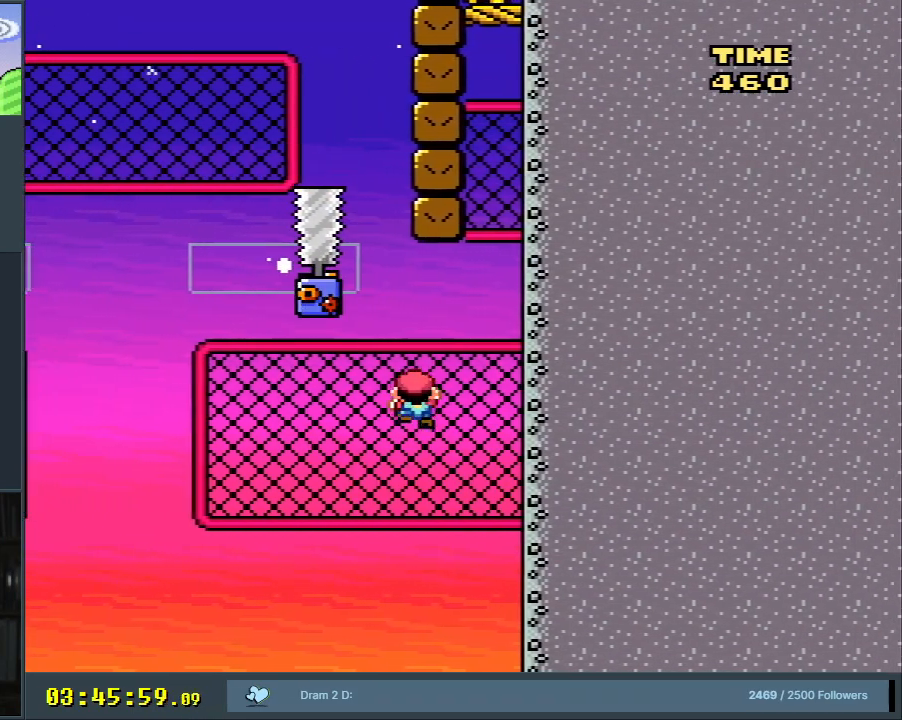
{"buttons": ["Y"], "events": [[283, "DPAD_UP", "down"], [417, "DPAD_RIGHT", "up"], [433, "DPAD_UP", "up"]]}
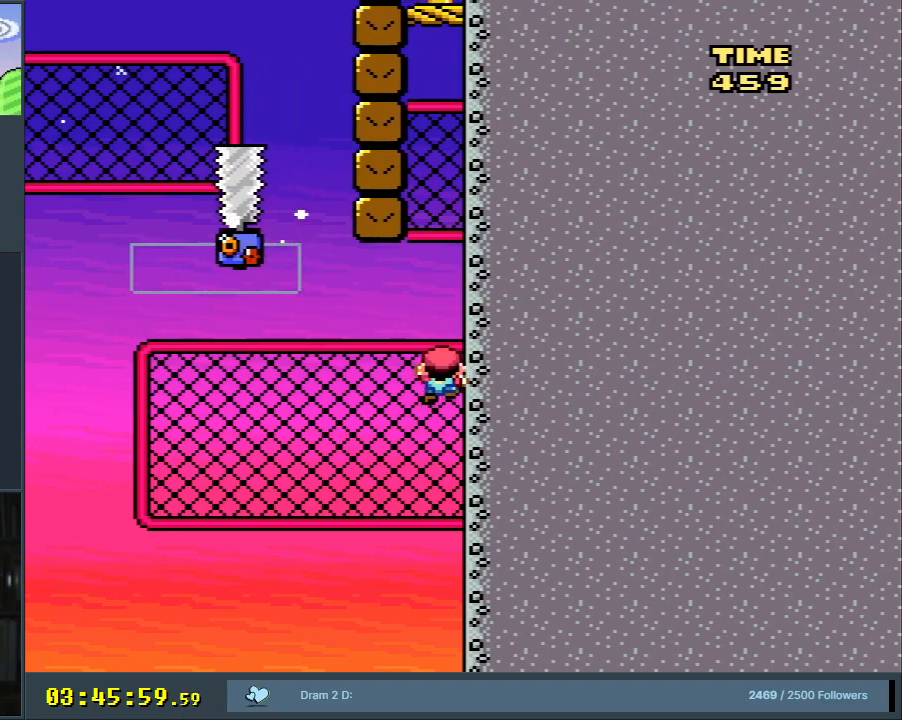
{"buttons": ["Y"], "events": []}
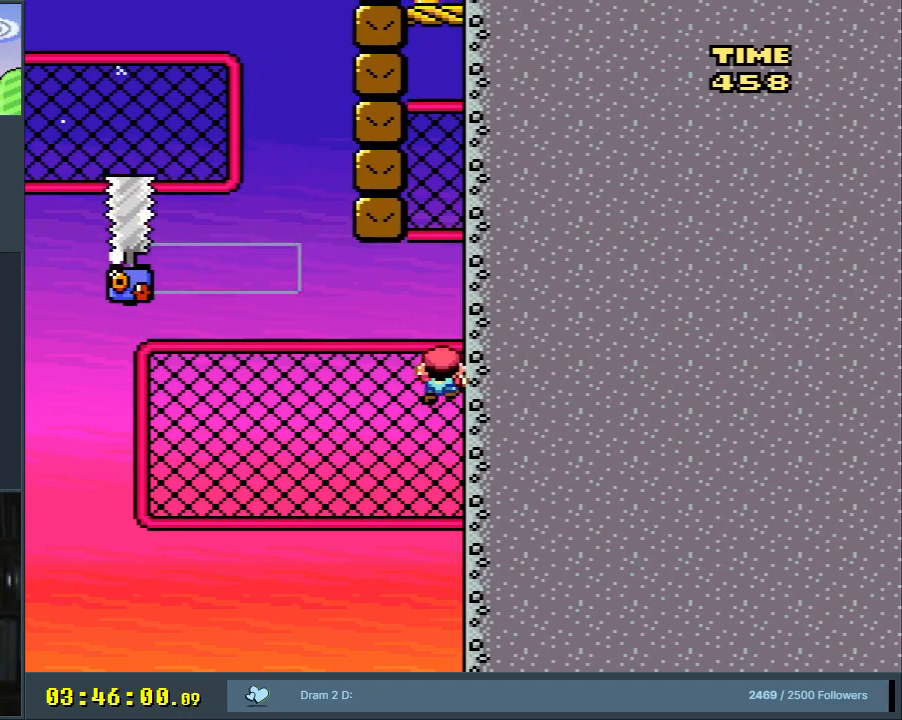
{"buttons": ["Y"], "events": []}
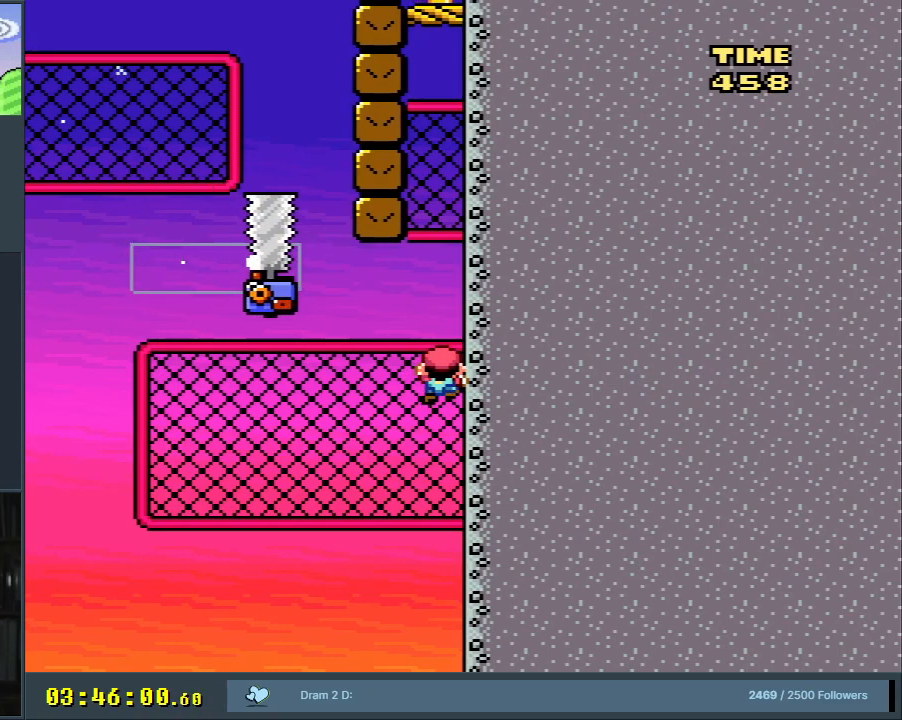
{"buttons": ["Y", "DPAD_UP"], "events": [[17, "B", "down"], [250, "DPAD_UP", "down"], [367, "B", "up"]]}
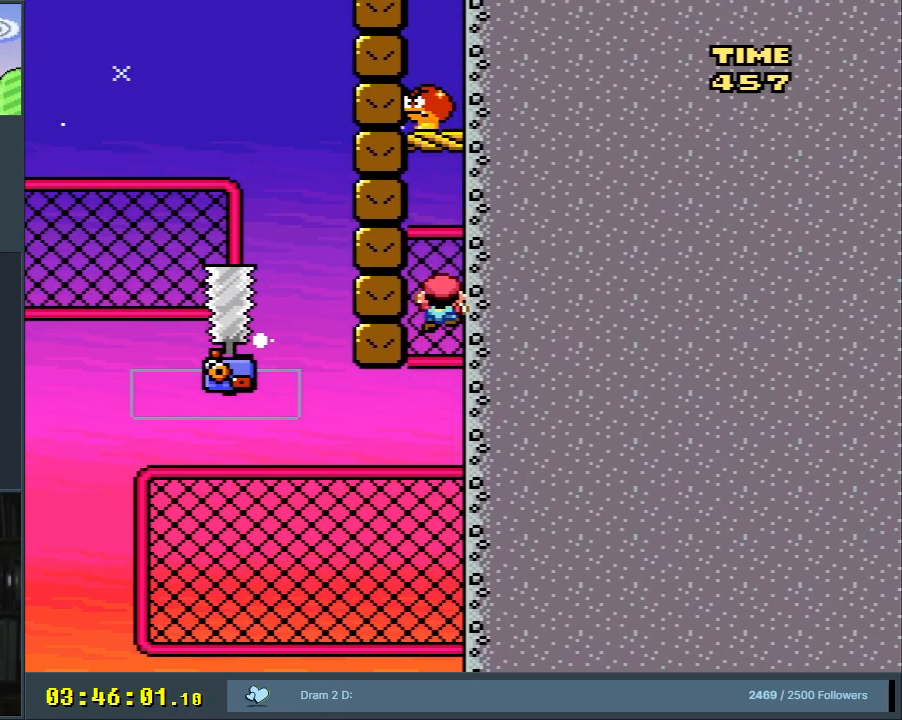
{"buttons": ["Y"], "events": [[33, "DPAD_UP", "up"]]}
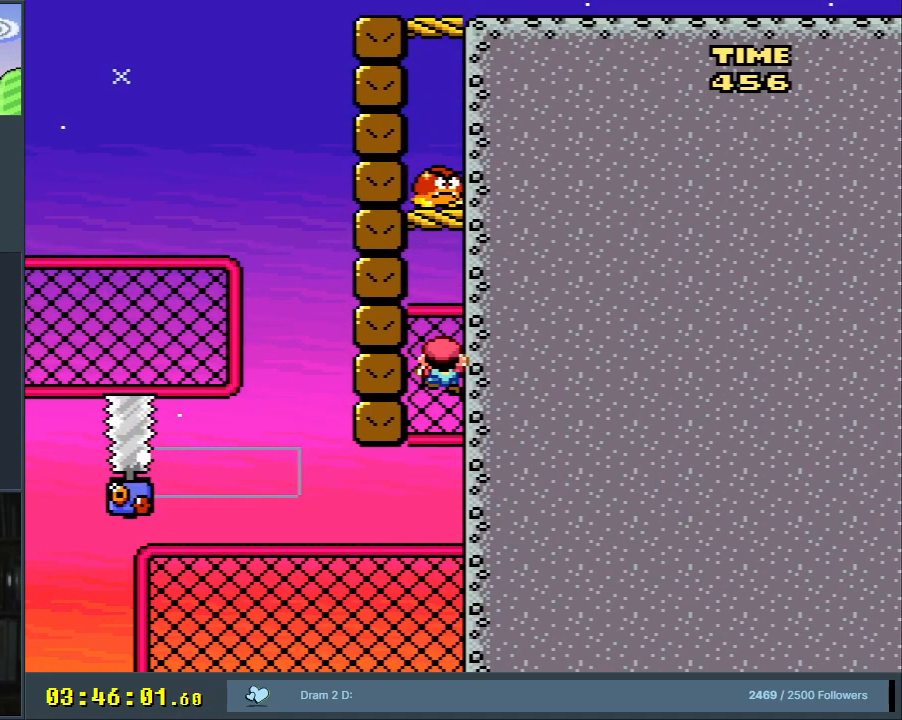
{"buttons": ["Y"], "events": [[183, "DPAD_DOWN", "down"], [417, "DPAD_DOWN", "up"]]}
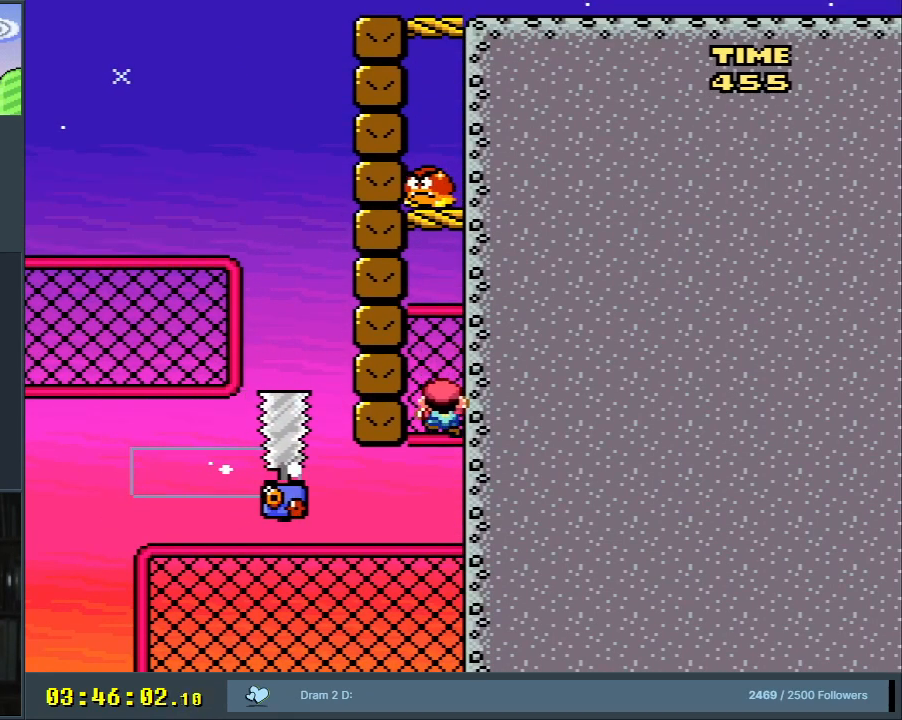
{"buttons": ["Y"], "events": [[117, "B", "down"], [183, "B", "up"]]}
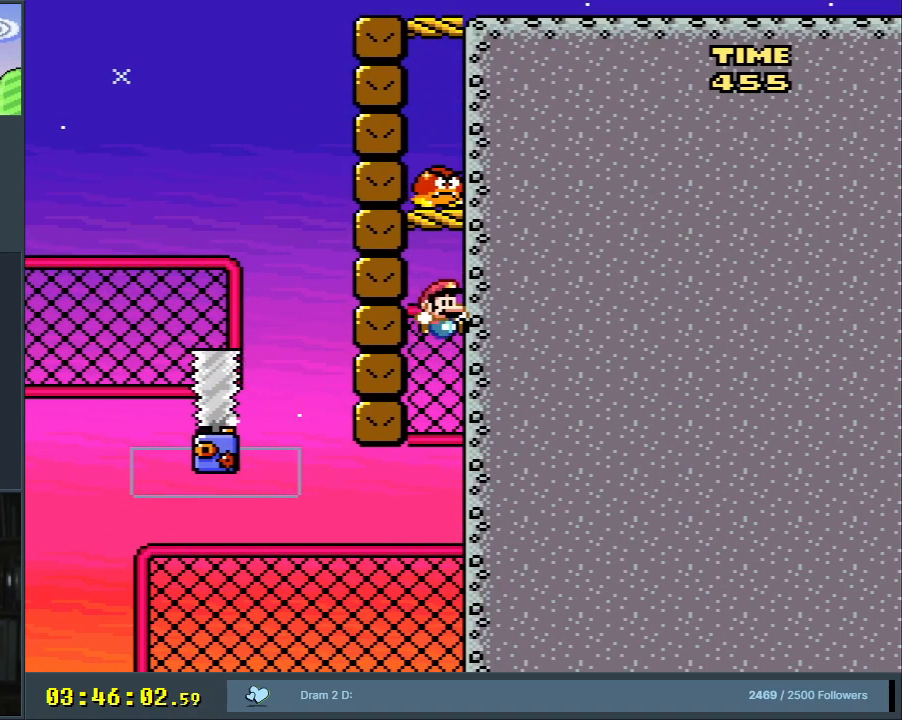
{"buttons": ["Y", "DPAD_LEFT"], "events": [[350, "DPAD_UP", "down"], [483, "DPAD_LEFT", "down"], [500, "DPAD_UP", "up"]]}
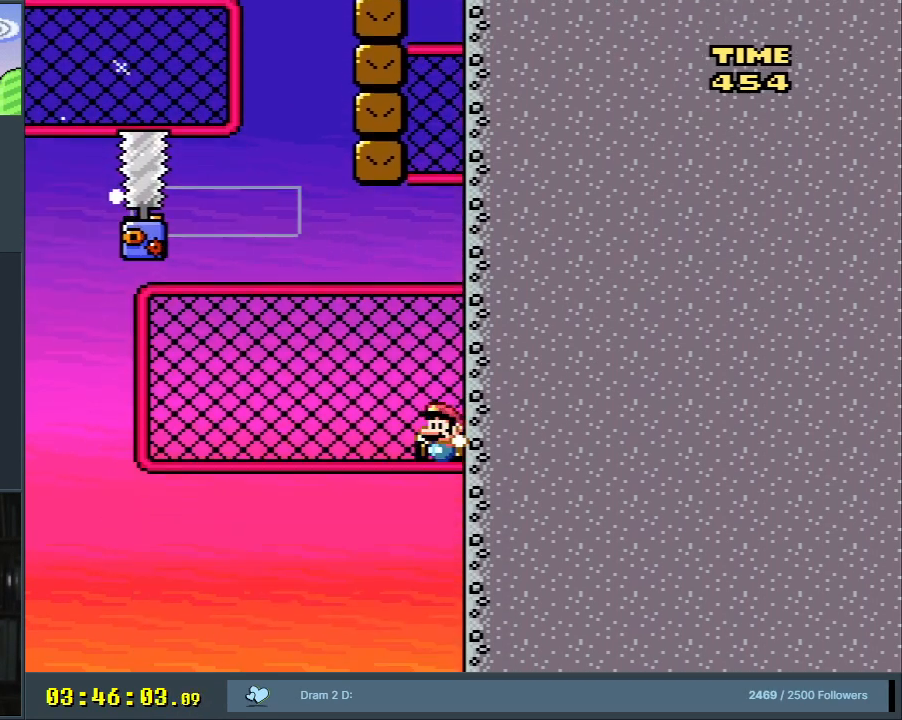
{"buttons": ["B", "Y", "DPAD_RIGHT"], "events": [[50, "DPAD_DOWN", "down"], [83, "DPAD_DOWN", "up"], [200, "DPAD_UP", "down"], [217, "DPAD_LEFT", "up"], [367, "DPAD_RIGHT", "down"], [383, "DPAD_UP", "up"], [417, "B", "down"]]}
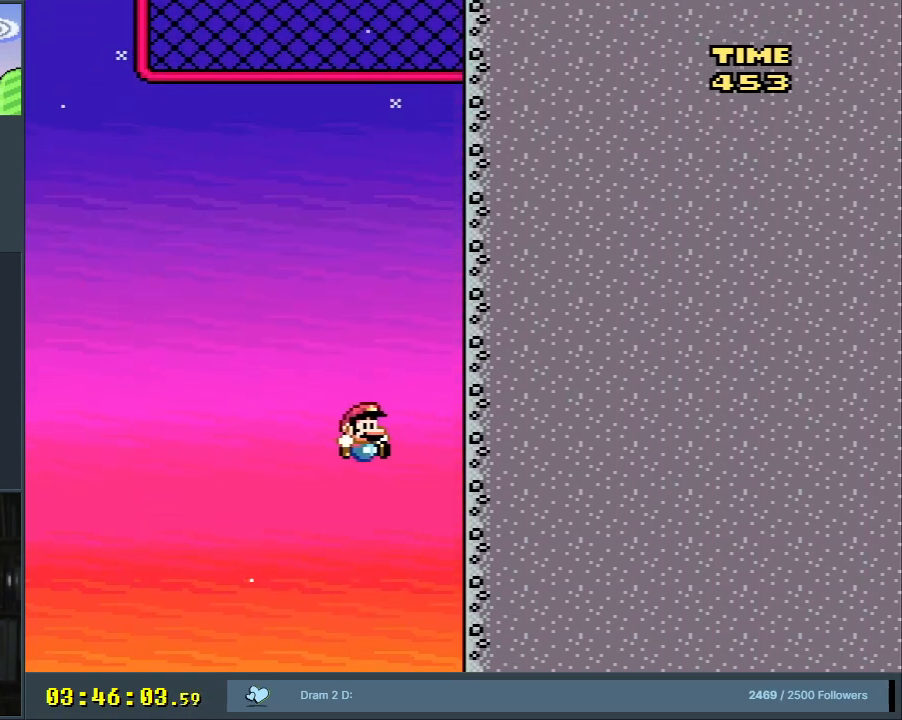
{"buttons": ["B", "Y"], "events": [[200, "DPAD_RIGHT", "up"], [317, "DPAD_LEFT", "down"], [483, "DPAD_LEFT", "up"]]}
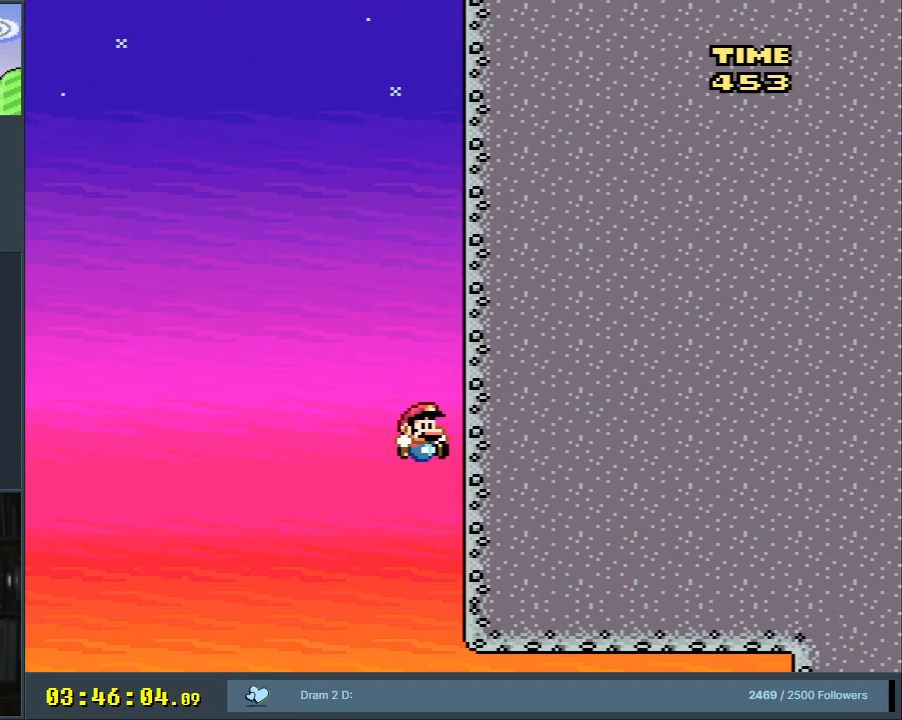
{"buttons": ["B", "Y", "DPAD_RIGHT"], "events": [[17, "DPAD_RIGHT", "down"], [383, "DPAD_RIGHT", "up"], [467, "DPAD_RIGHT", "down"]]}
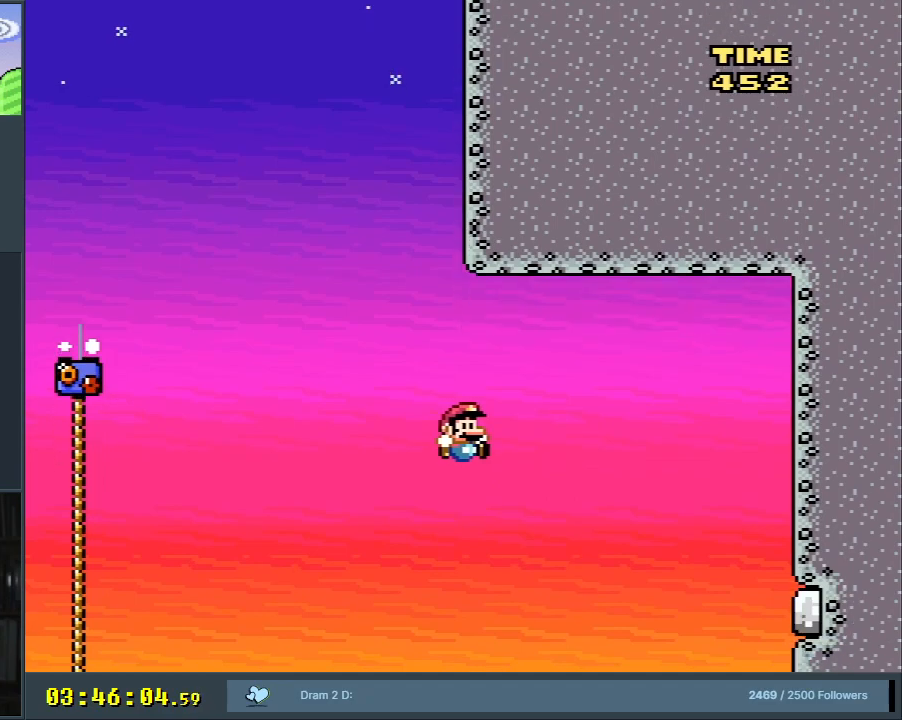
{"buttons": ["B", "Y"], "events": [[383, "DPAD_RIGHT", "up"]]}
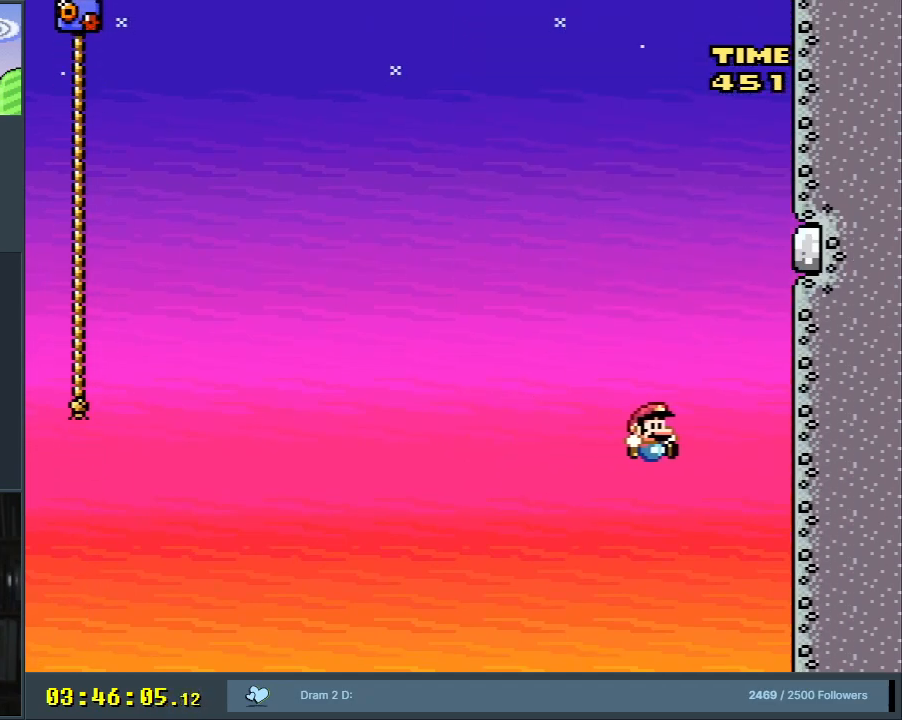
{"buttons": ["B", "Y", "DPAD_RIGHT"], "events": [[50, "DPAD_LEFT", "down"], [200, "DPAD_LEFT", "up"], [433, "DPAD_RIGHT", "down"]]}
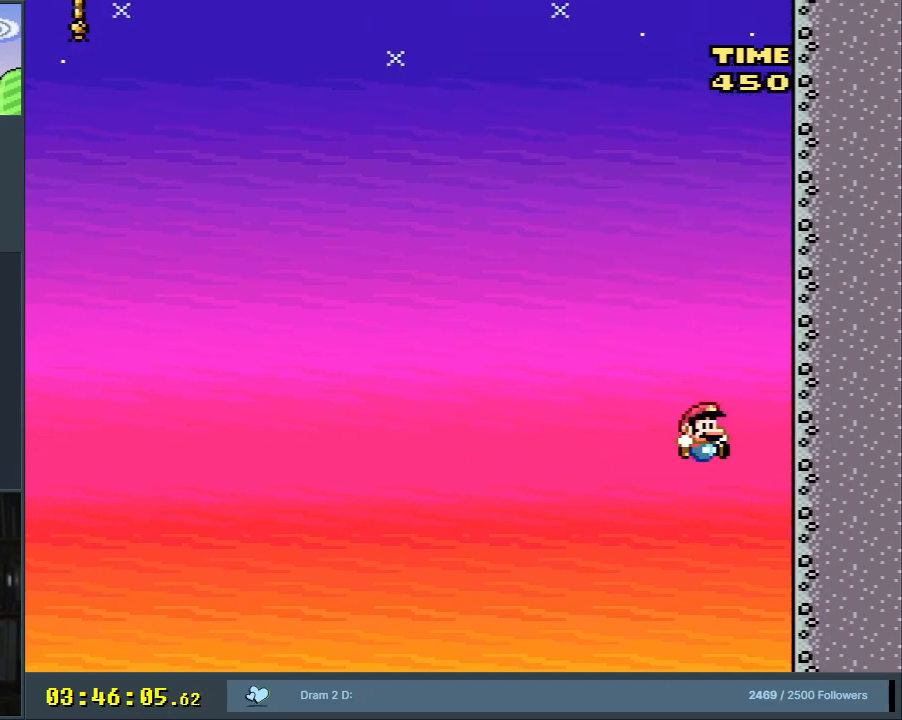
{"buttons": ["B", "Y"], "events": [[33, "DPAD_RIGHT", "up"]]}
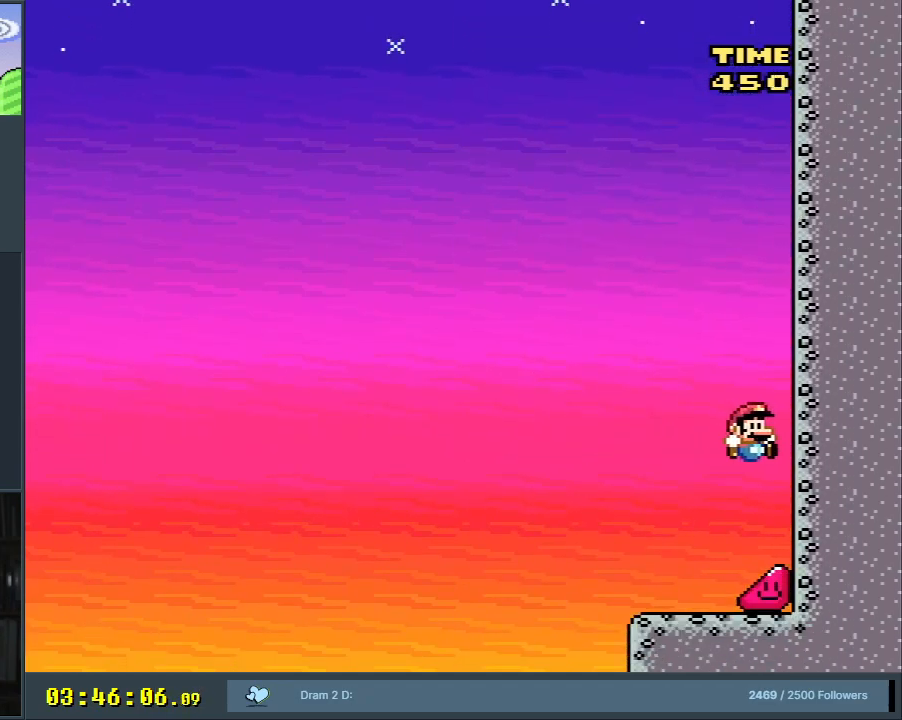
{"buttons": ["Y"], "events": [[433, "B", "up"]]}
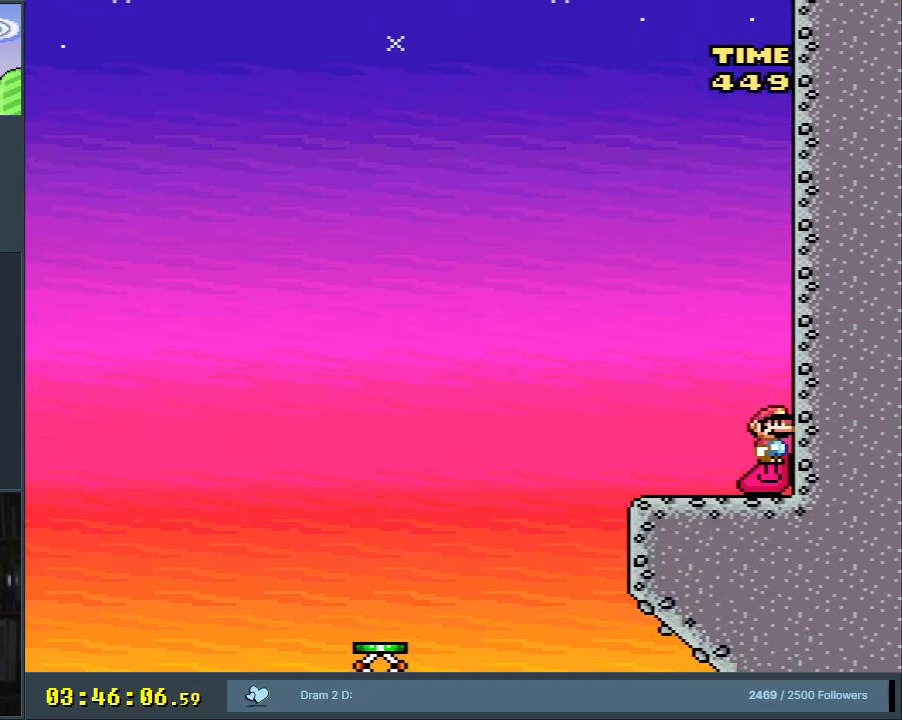
{"buttons": ["A", "X", "DPAD_LEFT"], "events": [[83, "DPAD_LEFT", "down"], [133, "Y", "up"], [167, "X", "down"], [250, "DPAD_LEFT", "up"], [317, "DPAD_LEFT", "down"], [467, "A", "down"]]}
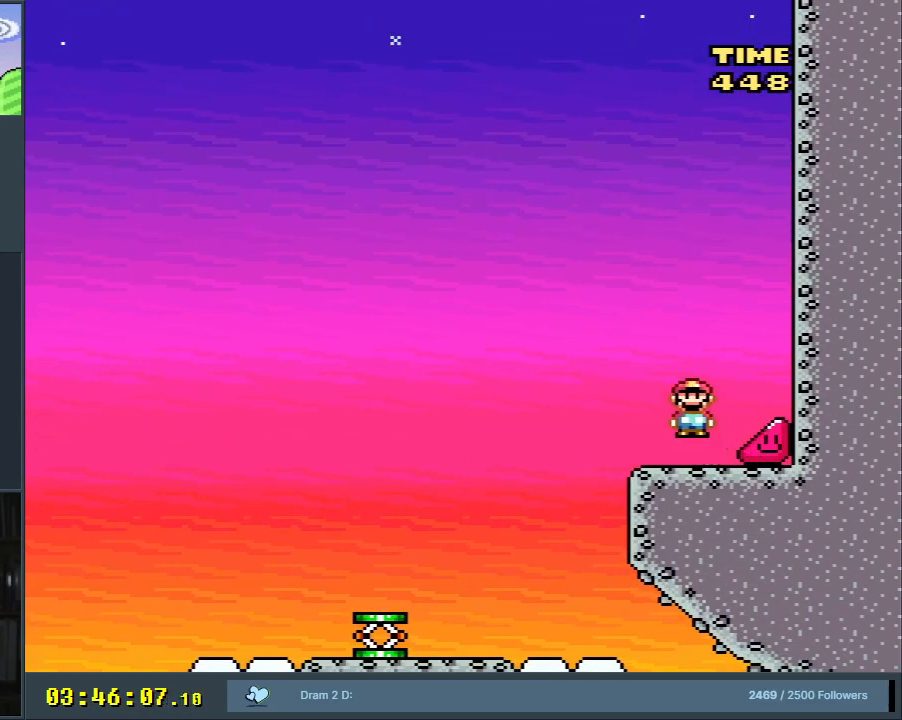
{"buttons": ["Y", "DPAD_RIGHT"], "events": [[33, "DPAD_LEFT", "up"], [183, "DPAD_RIGHT", "down"], [233, "A", "up"], [283, "X", "up"], [300, "Y", "down"]]}
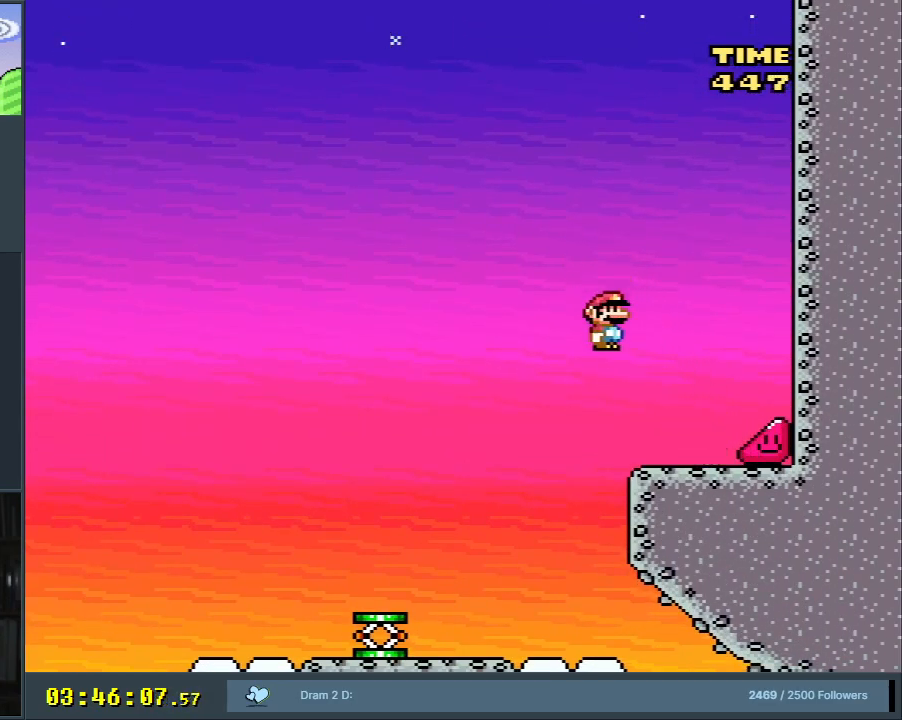
{"buttons": ["Y", "DPAD_RIGHT"], "events": []}
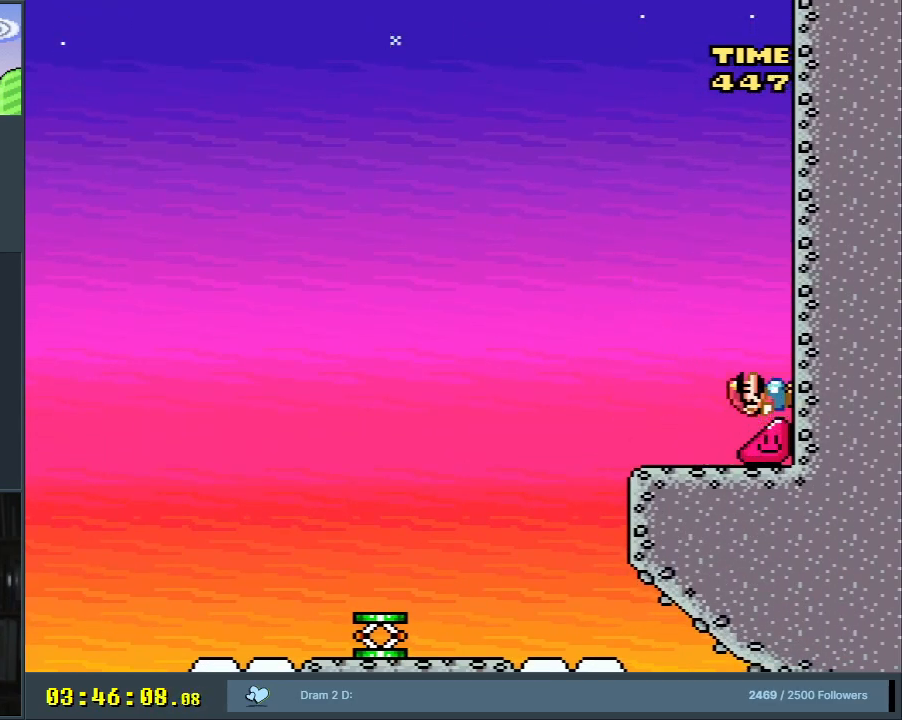
{"buttons": ["Y", "DPAD_RIGHT"], "events": []}
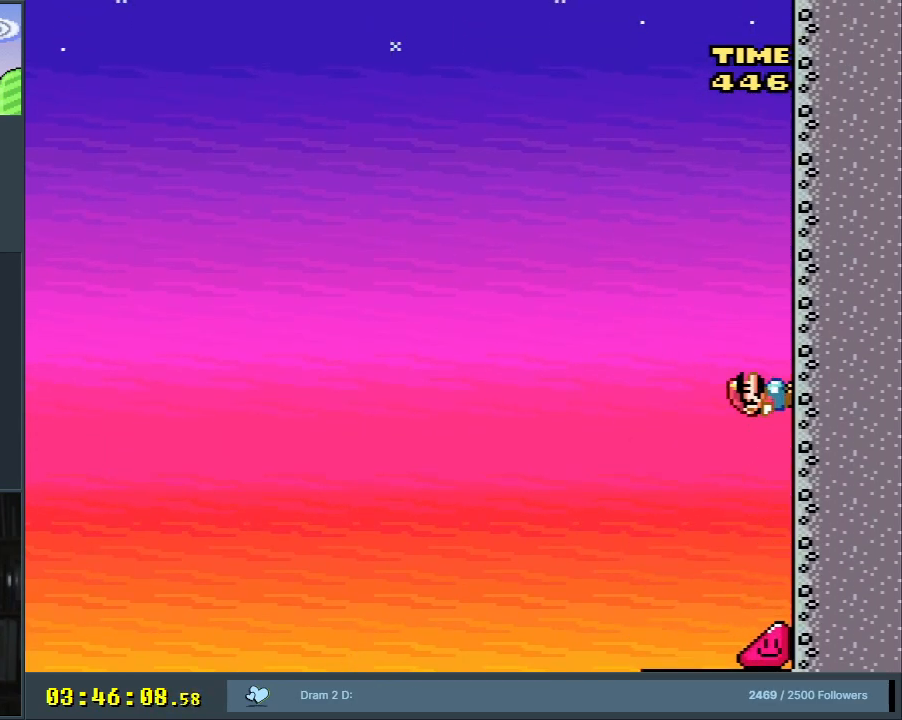
{"buttons": ["Y", "DPAD_RIGHT"], "events": []}
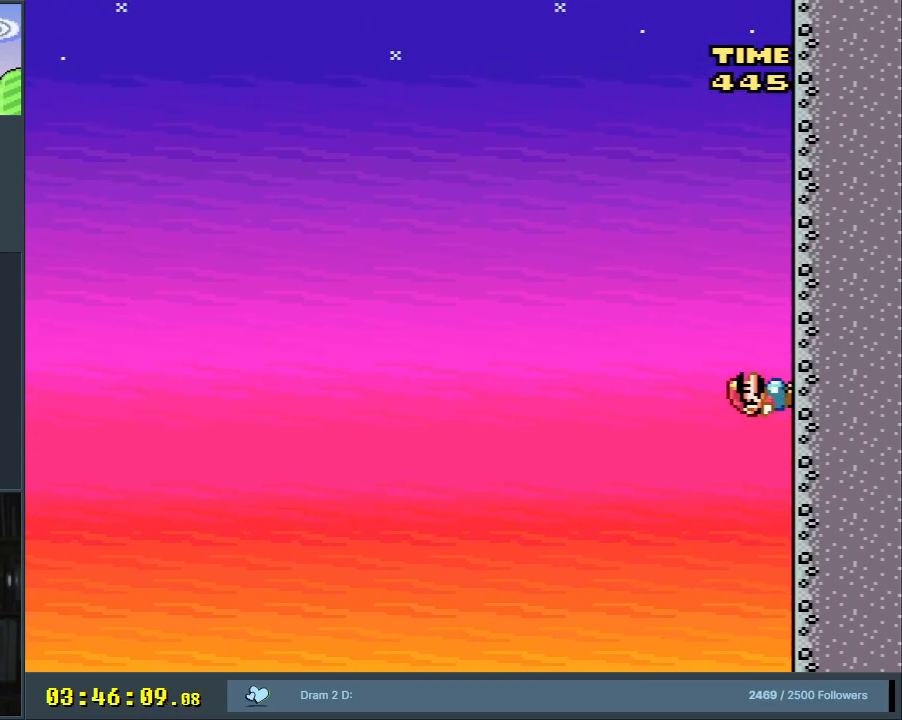
{"buttons": ["Y"], "events": [[217, "DPAD_RIGHT", "up"], [350, "DPAD_LEFT", "down"], [467, "DPAD_LEFT", "up"]]}
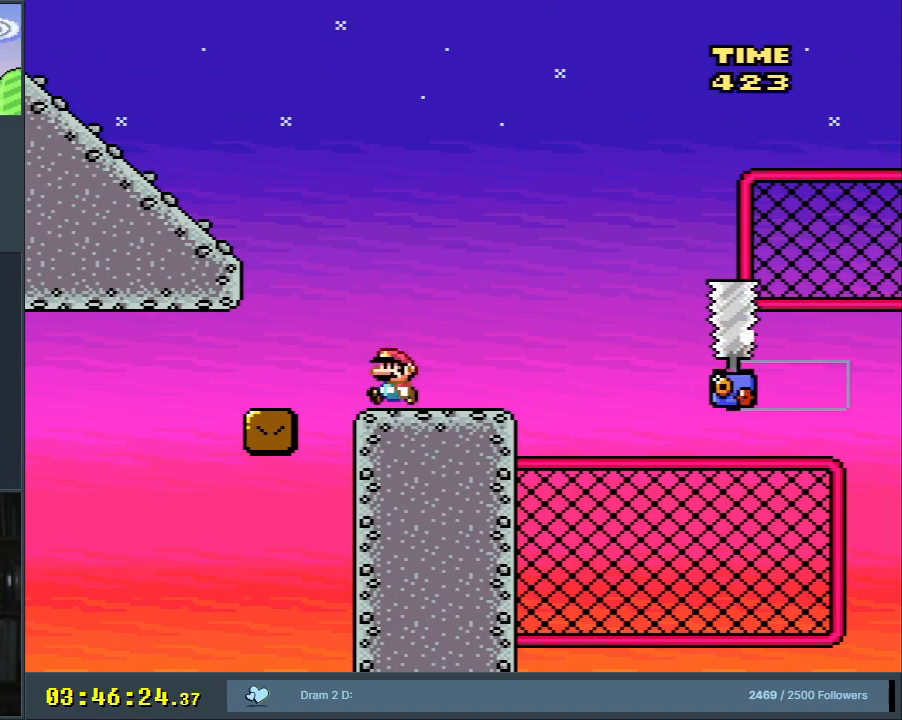
{"buttons": ["Y", "DPAD_RIGHT"], "events": [[417, "DPAD_RIGHT", "down"]]}
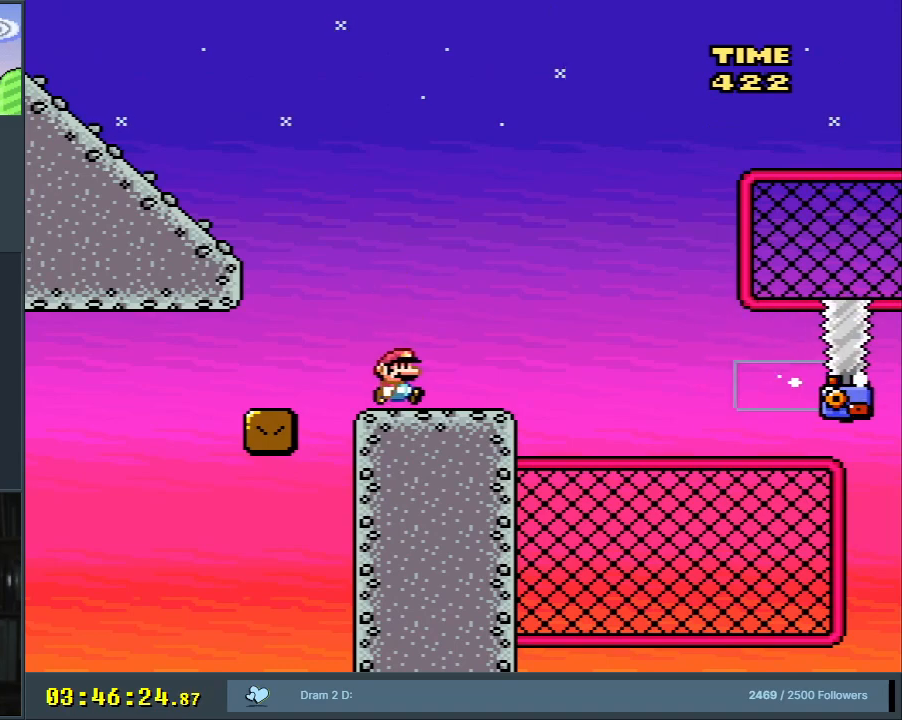
{"buttons": ["B", "Y", "DPAD_LEFT"], "events": [[100, "DPAD_RIGHT", "up"], [250, "DPAD_LEFT", "down"], [400, "B", "down"]]}
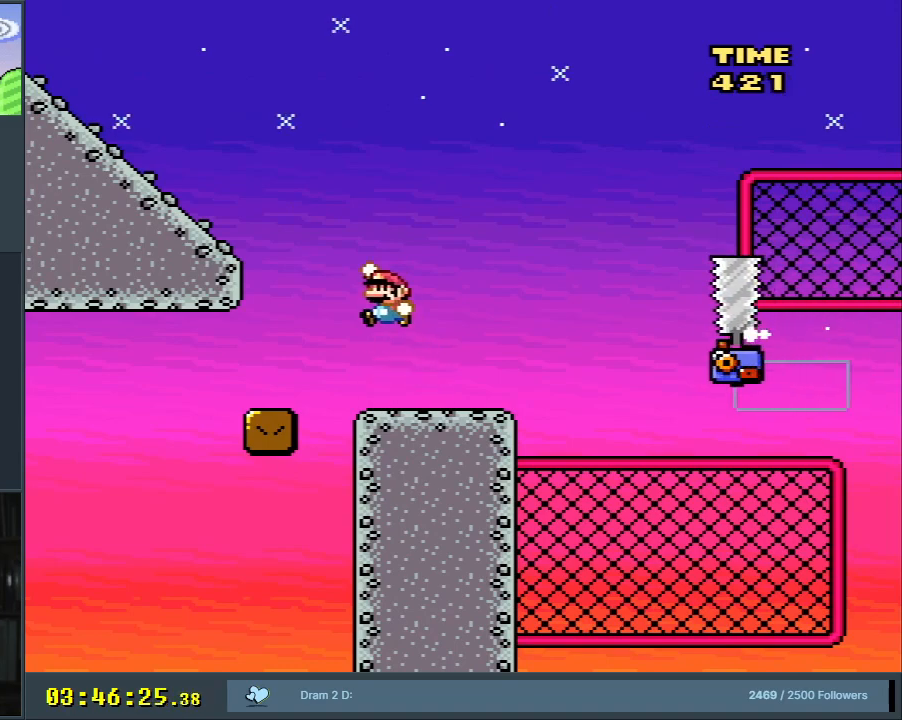
{"buttons": ["B", "Y", "DPAD_LEFT"], "events": [[300, "B", "up"], [467, "B", "down"]]}
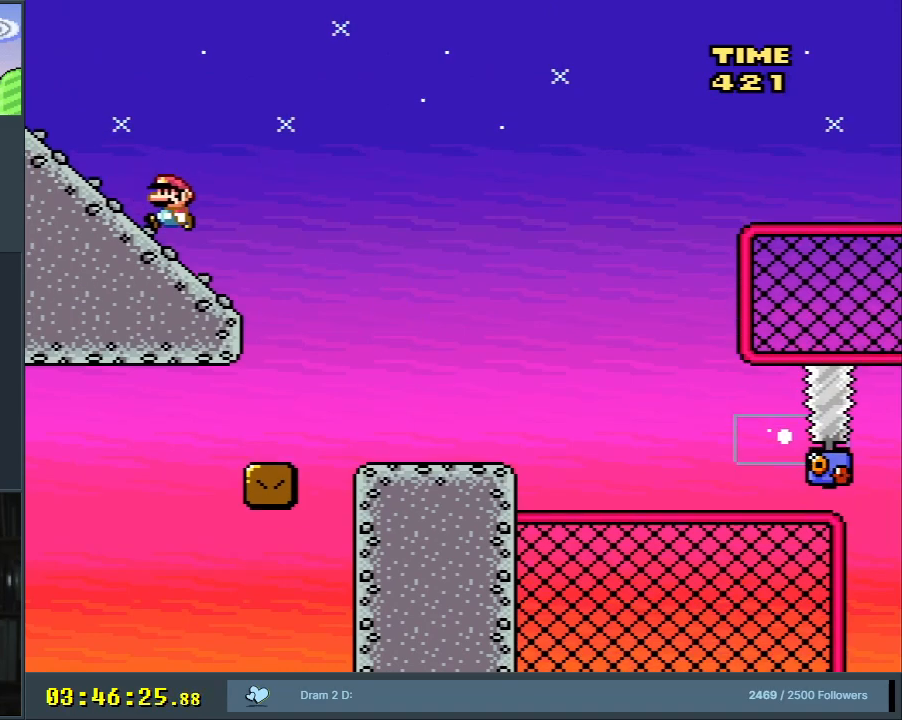
{"buttons": ["Y", "DPAD_LEFT"], "events": [[117, "B", "up"], [217, "B", "down"], [417, "B", "up"]]}
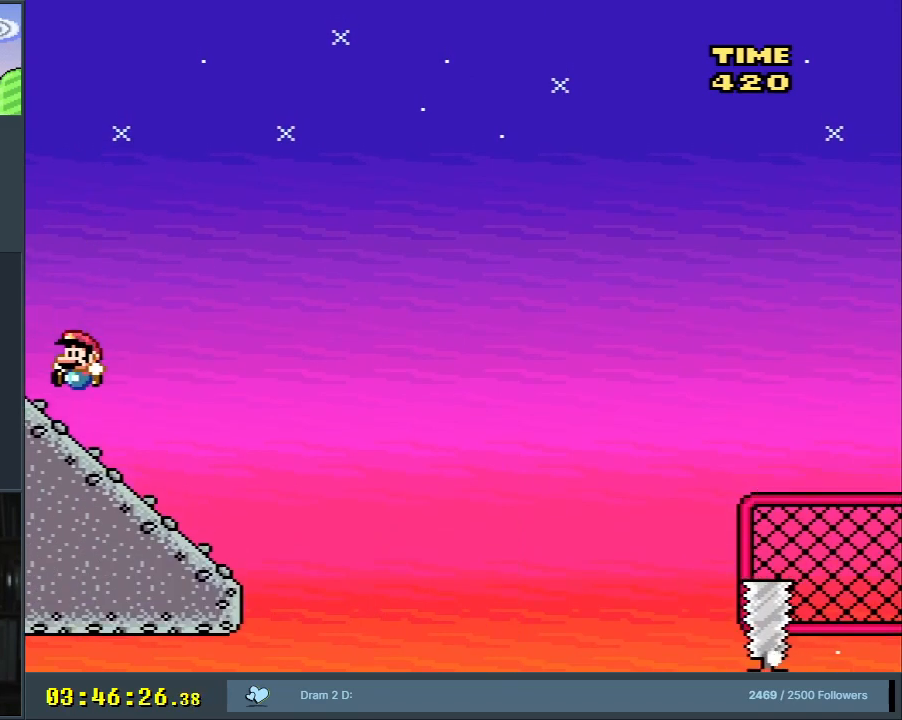
{"buttons": ["Y", "DPAD_LEFT"], "events": []}